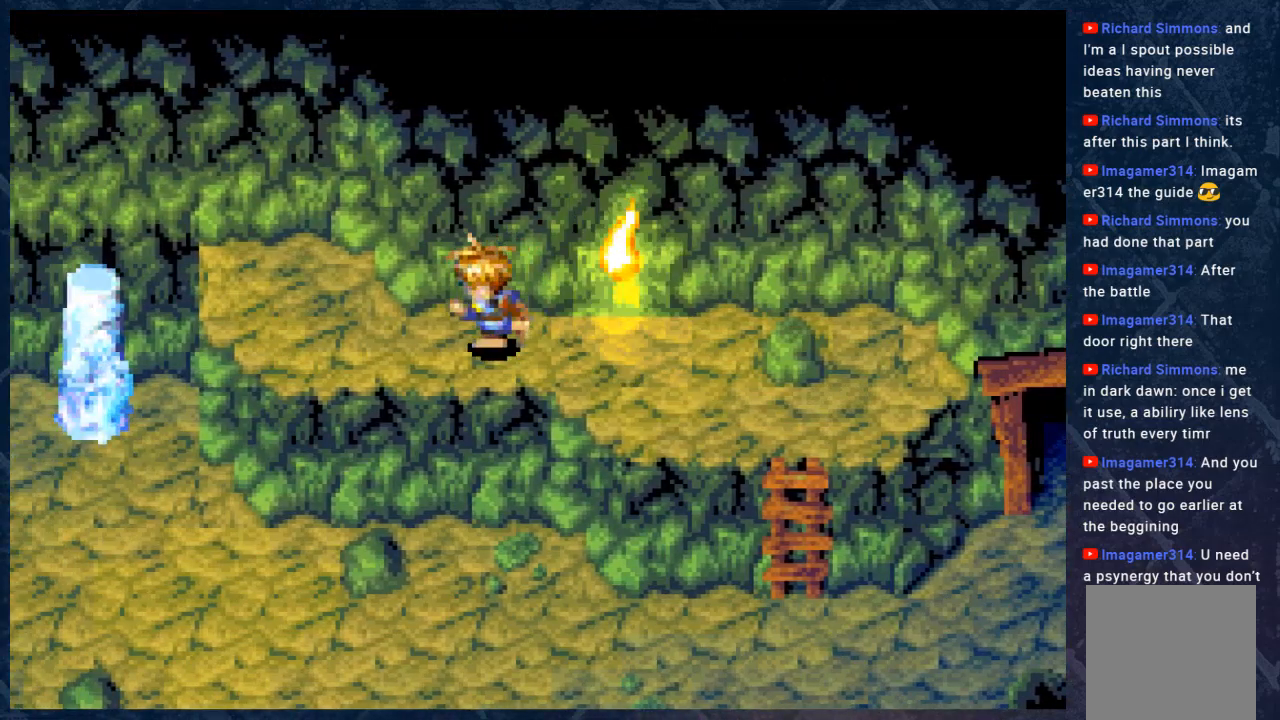
Gameplay with a controller (Xbox layout); each line is a JSON object with the inputs held at the frame after it. "events" lists button and stick changes between this image and that frame as [ms after this image, input, new state], when the widget could be followed in between. Not read: Z.
{"buttons": ["B"], "left_stick": "up-left", "right_stick": "center", "events": [[350, "left_stick", "up-left"]]}
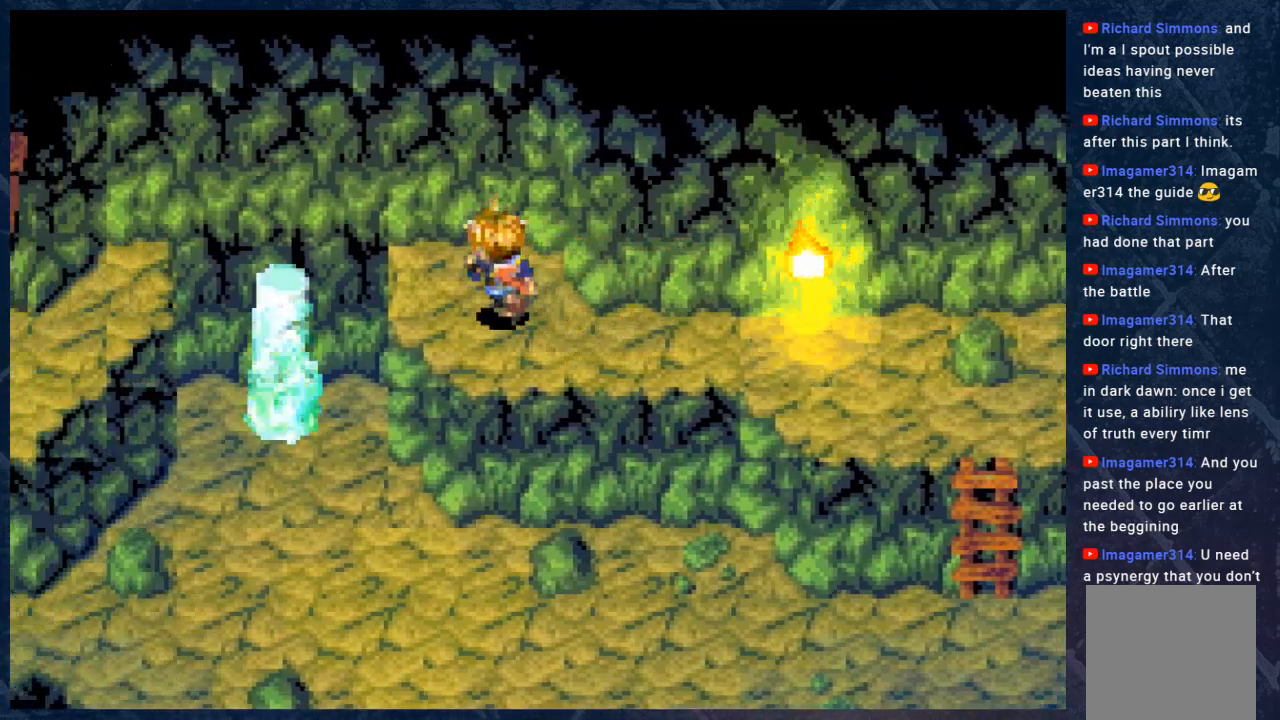
{"buttons": ["B"], "left_stick": "left", "right_stick": "center", "events": [[250, "left_stick", "left"]]}
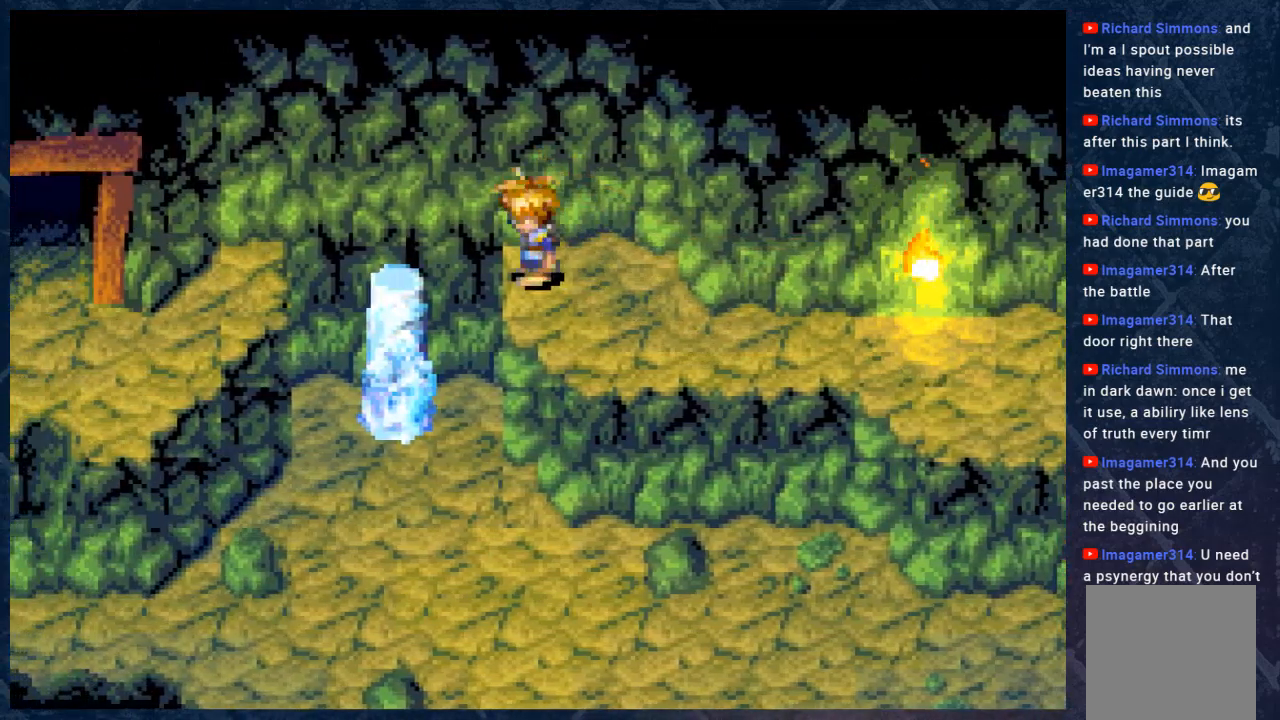
{"buttons": ["B"], "left_stick": "left", "right_stick": "center", "events": []}
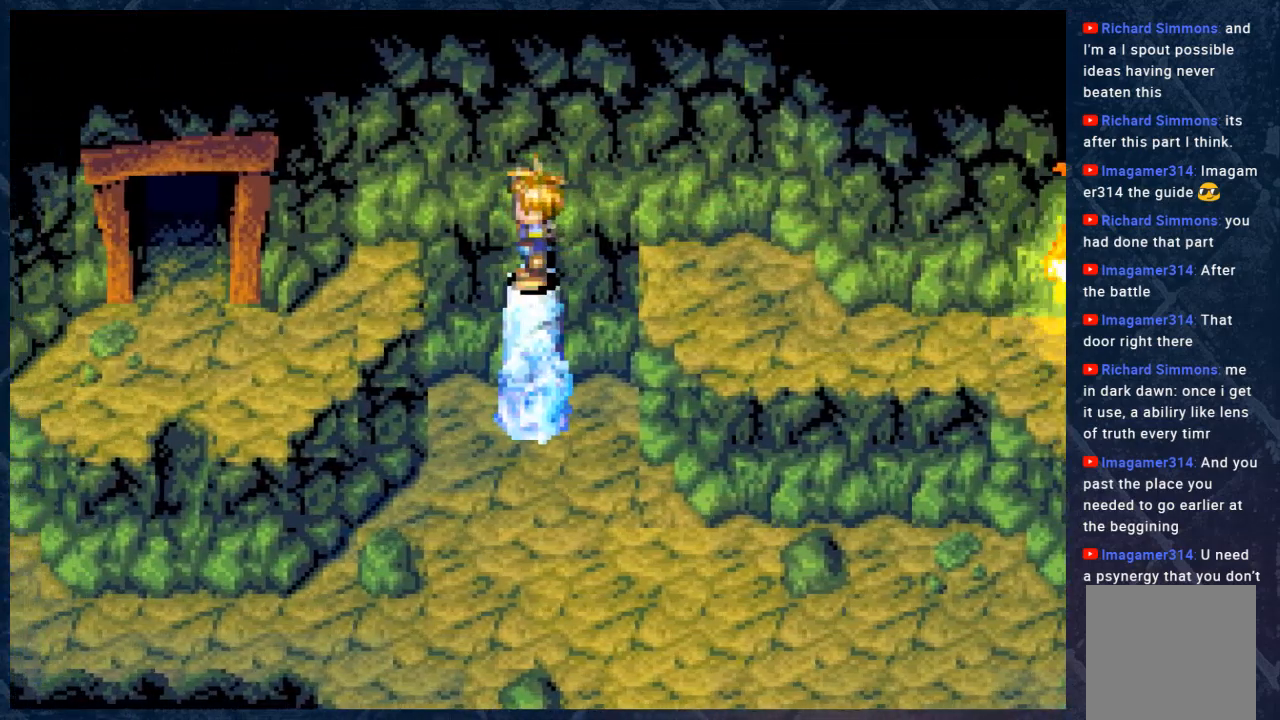
{"buttons": ["B"], "left_stick": "left", "right_stick": "center", "events": []}
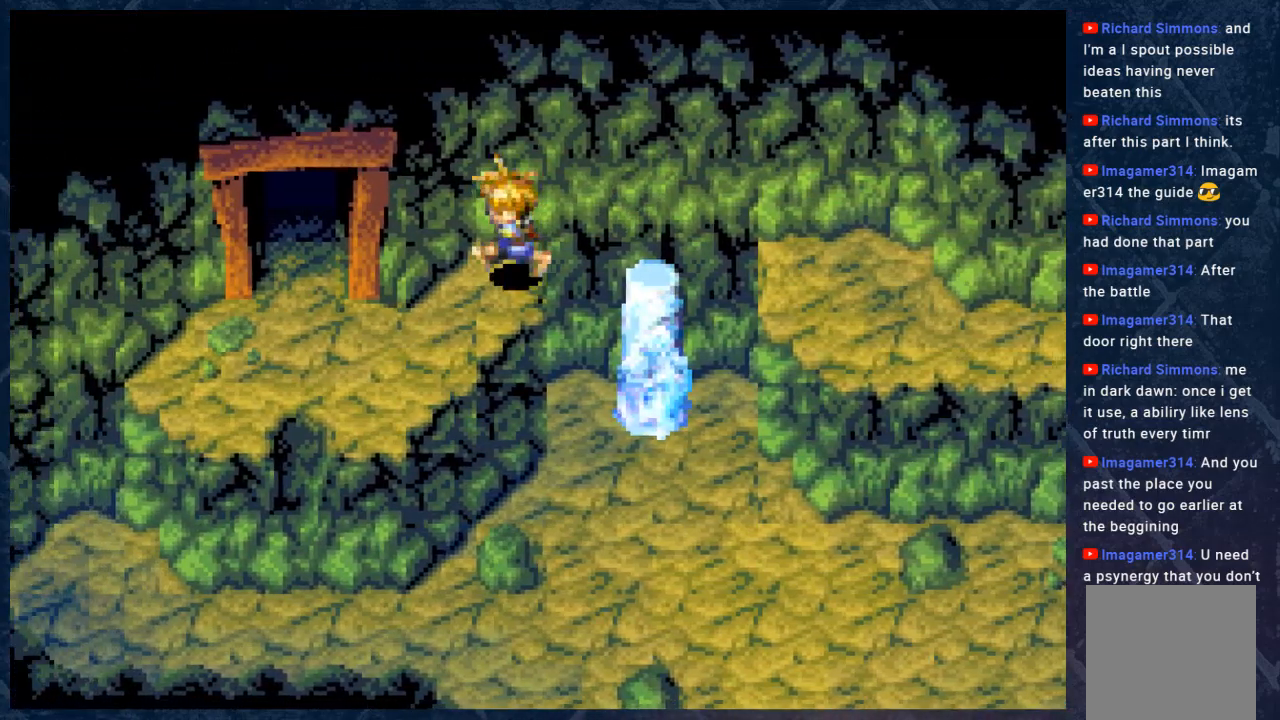
{"buttons": ["B"], "left_stick": "left", "right_stick": "center", "events": [[133, "left_stick", "down-left"], [467, "left_stick", "left"]]}
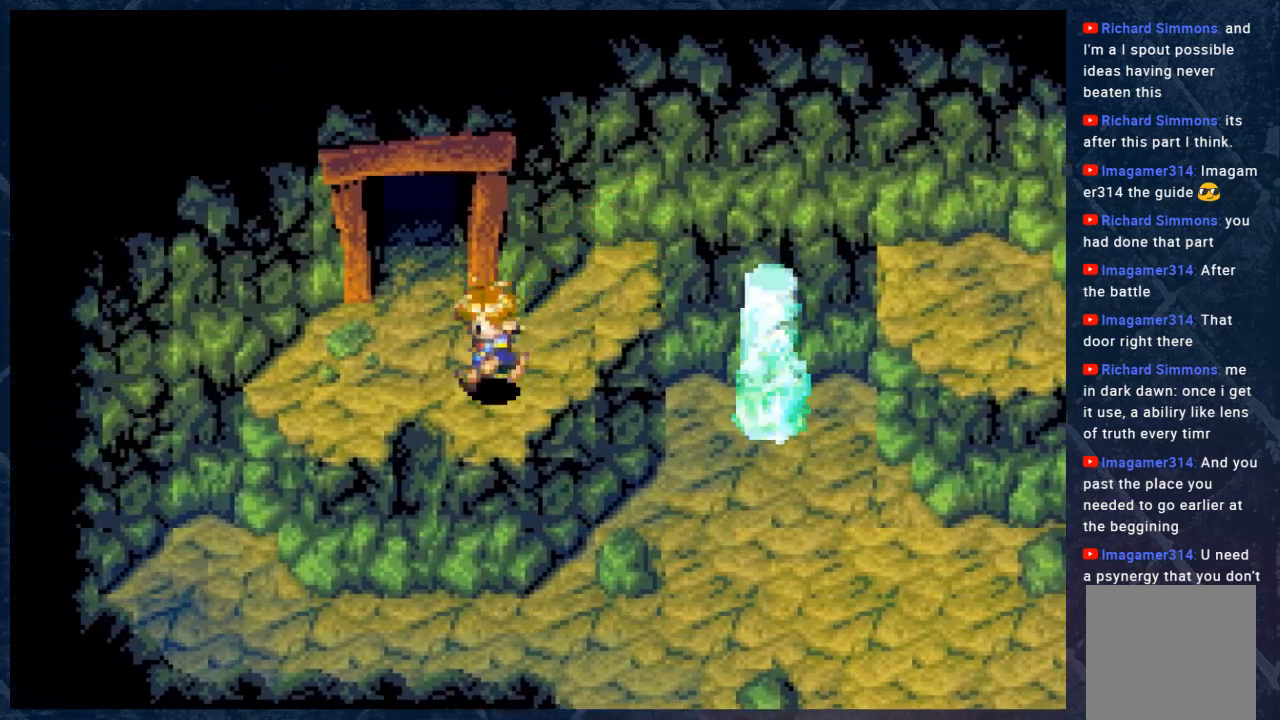
{"buttons": ["B"], "left_stick": "up", "right_stick": "center", "events": [[100, "left_stick", "up-left"], [200, "left_stick", "up"]]}
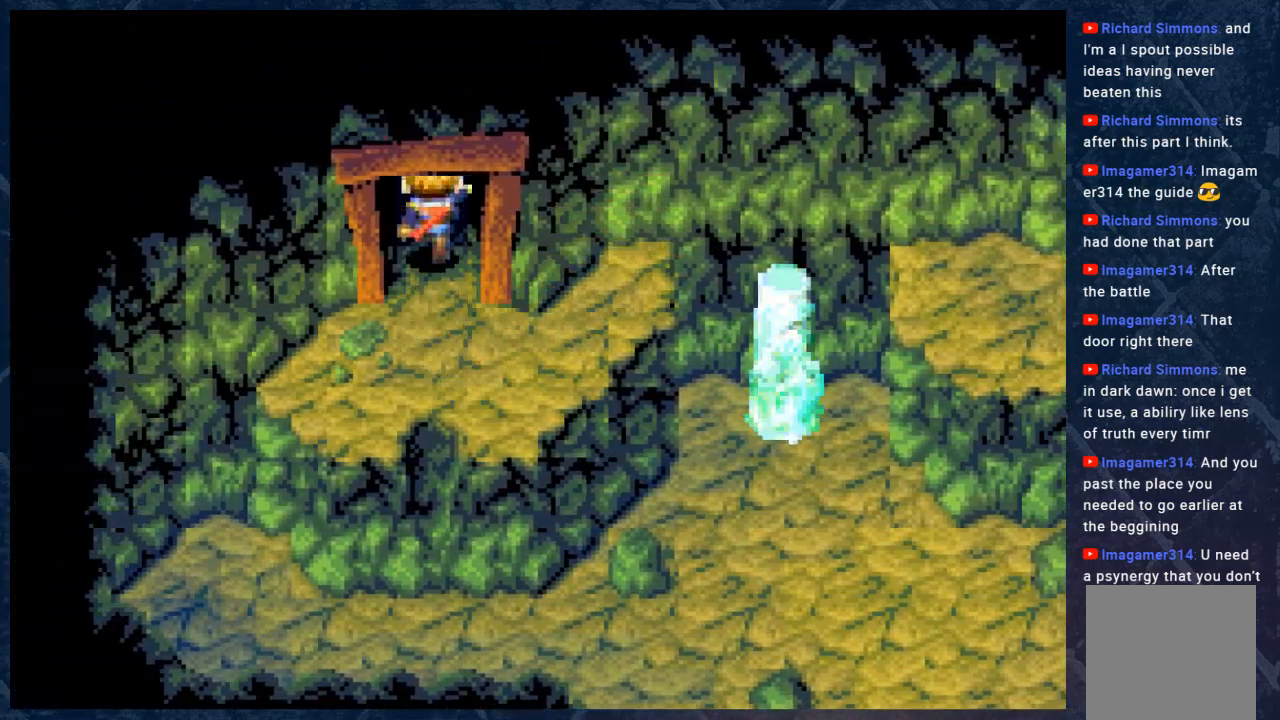
{"buttons": ["B"], "left_stick": "up", "right_stick": "center", "events": []}
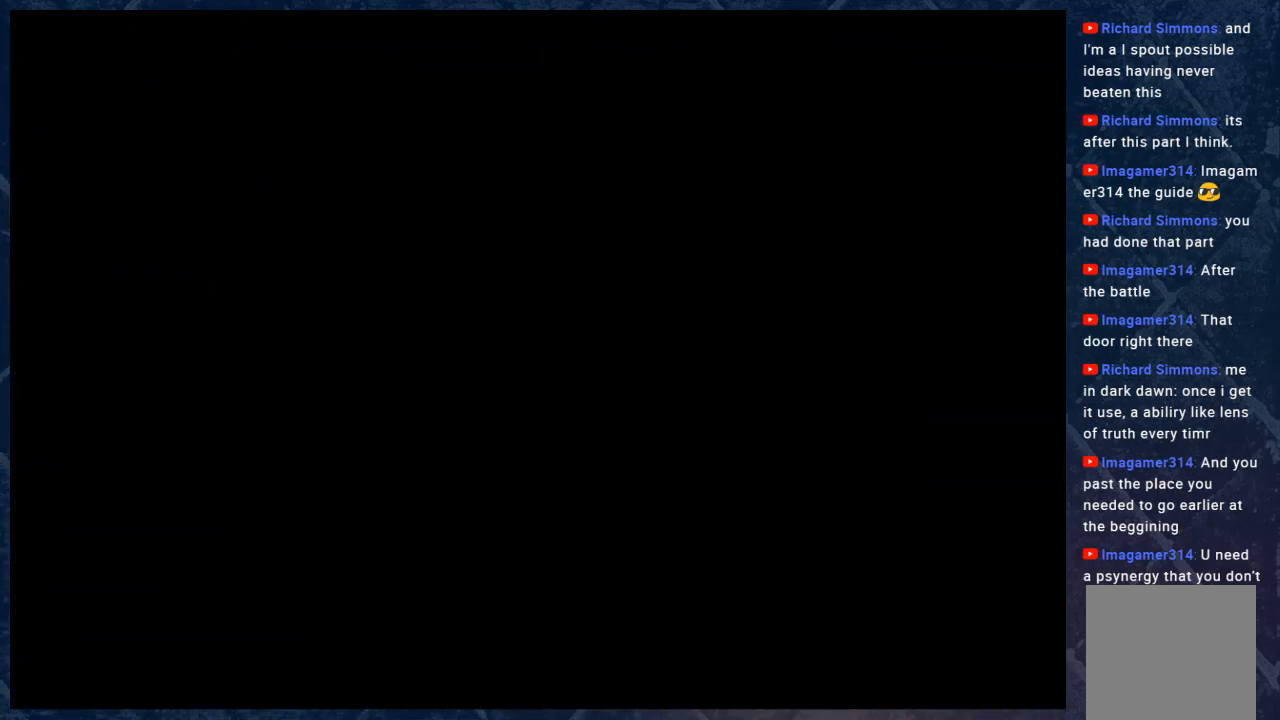
{"buttons": [], "left_stick": "center", "right_stick": "center", "events": [[200, "left_stick", "center"], [250, "B", "up"]]}
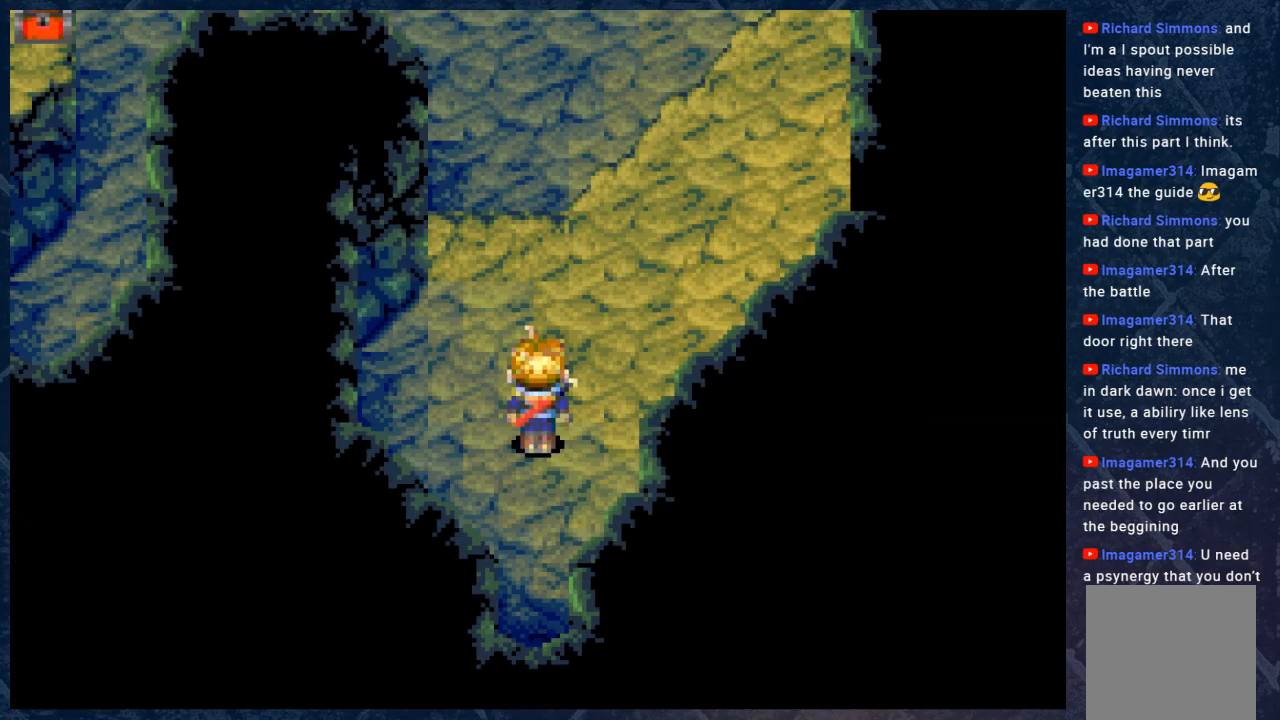
{"buttons": ["B"], "left_stick": "up", "right_stick": "center", "events": [[183, "left_stick", "up"], [233, "B", "down"]]}
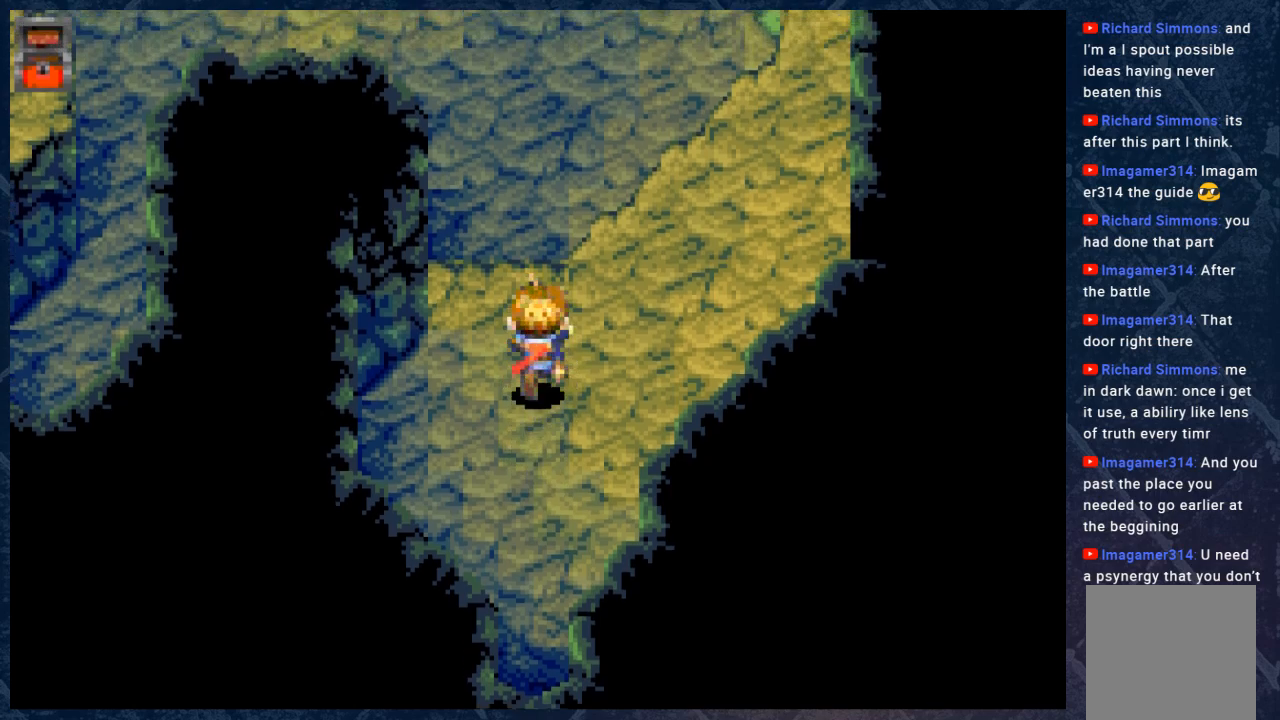
{"buttons": ["B"], "left_stick": "up", "right_stick": "center", "events": []}
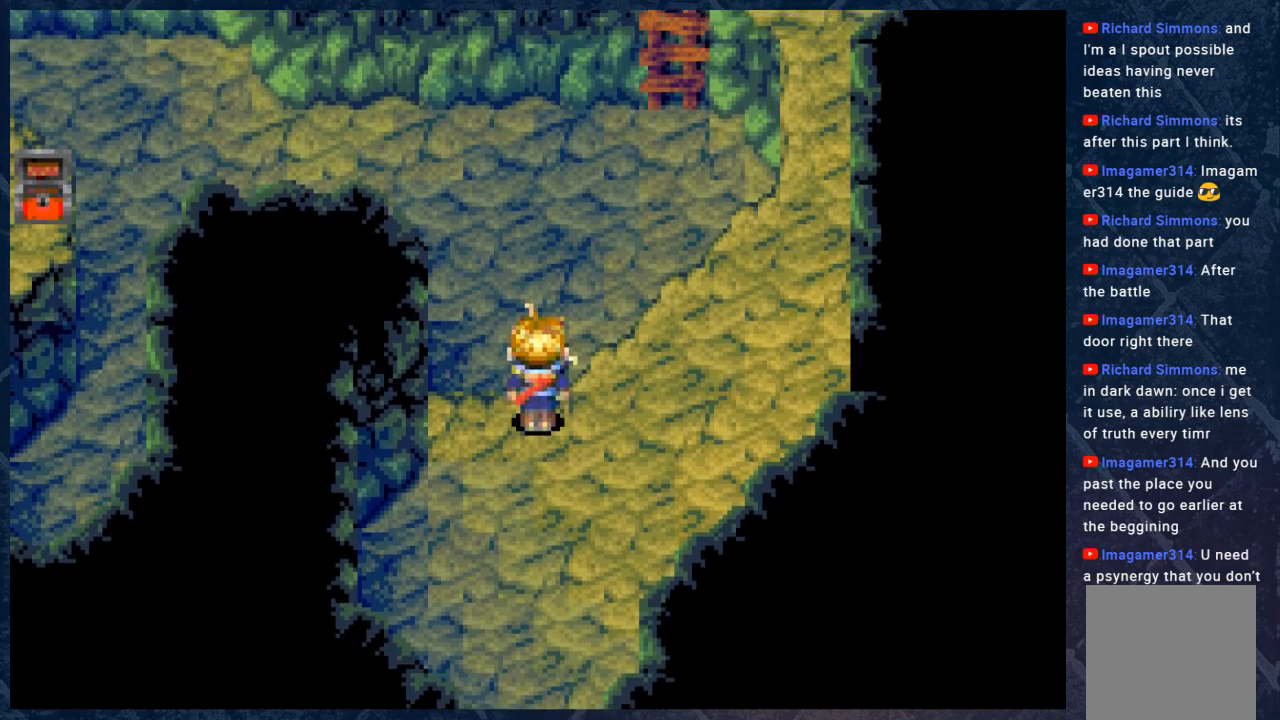
{"buttons": ["B"], "left_stick": "up-right", "right_stick": "center", "events": [[67, "left_stick", "right"], [317, "left_stick", "up-right"]]}
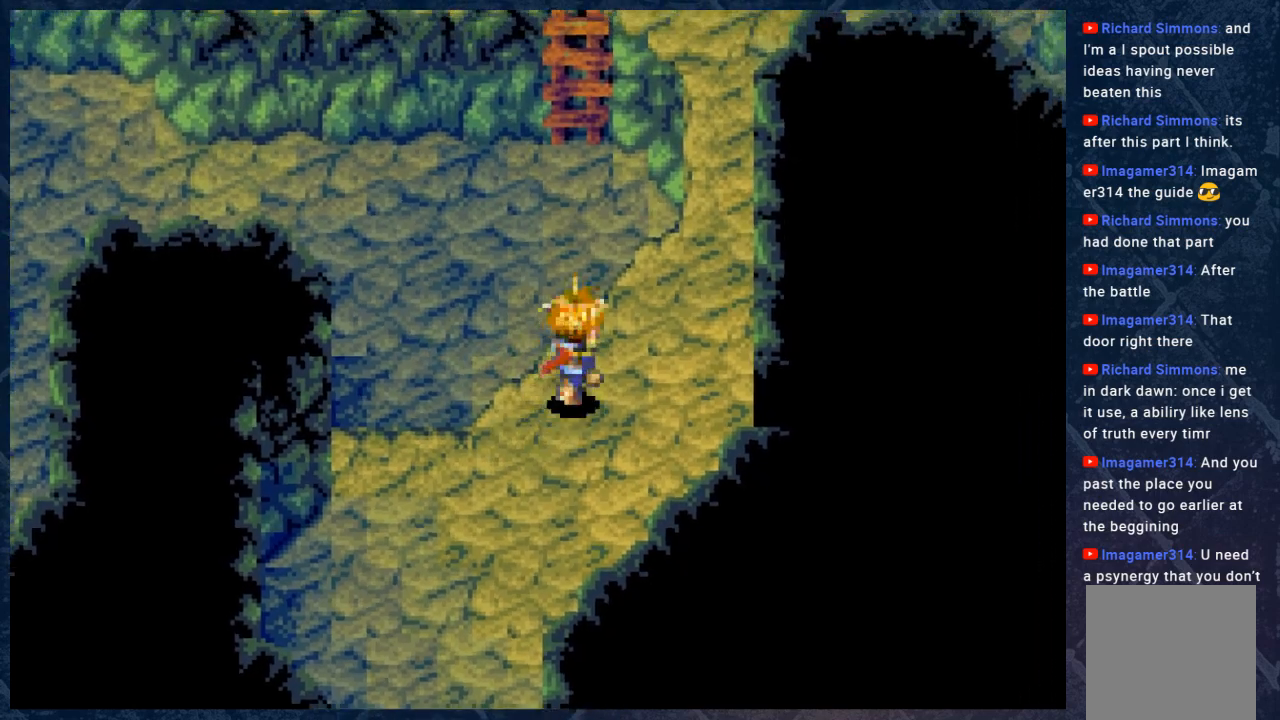
{"buttons": ["B"], "left_stick": "up-right", "right_stick": "center", "events": []}
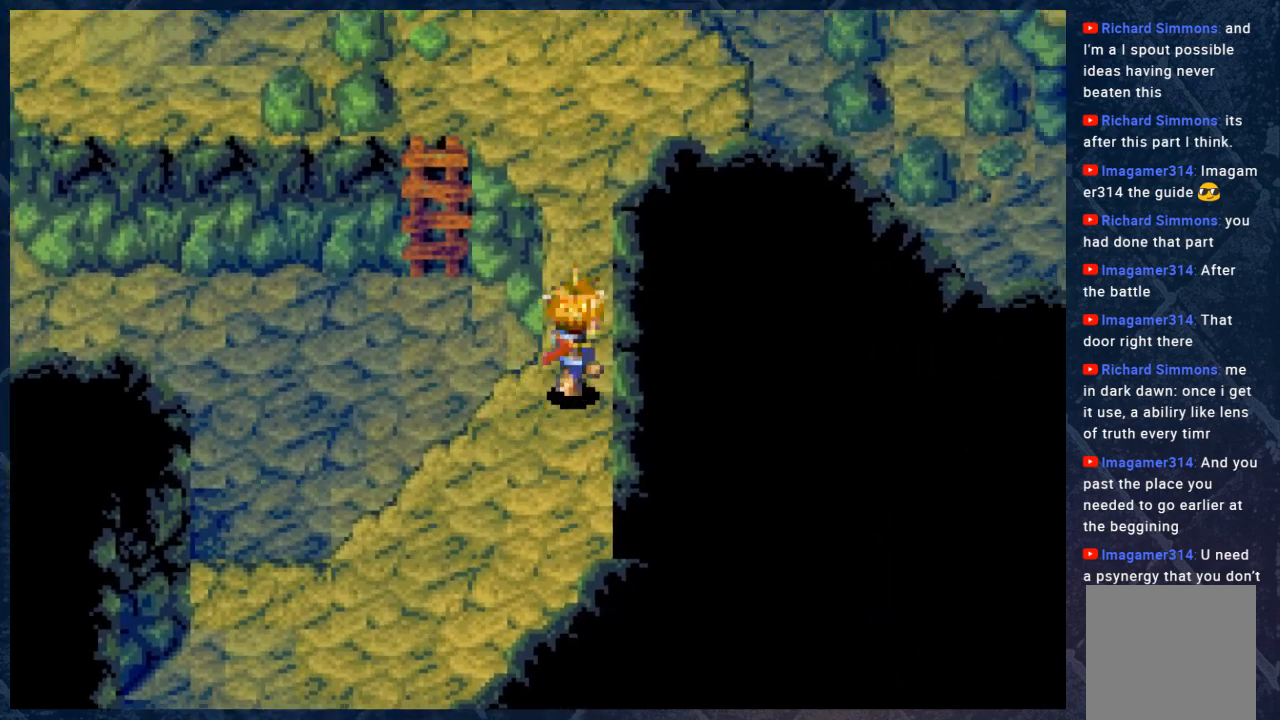
{"buttons": ["B"], "left_stick": "up-left", "right_stick": "center", "events": [[117, "left_stick", "up"], [400, "left_stick", "up-left"]]}
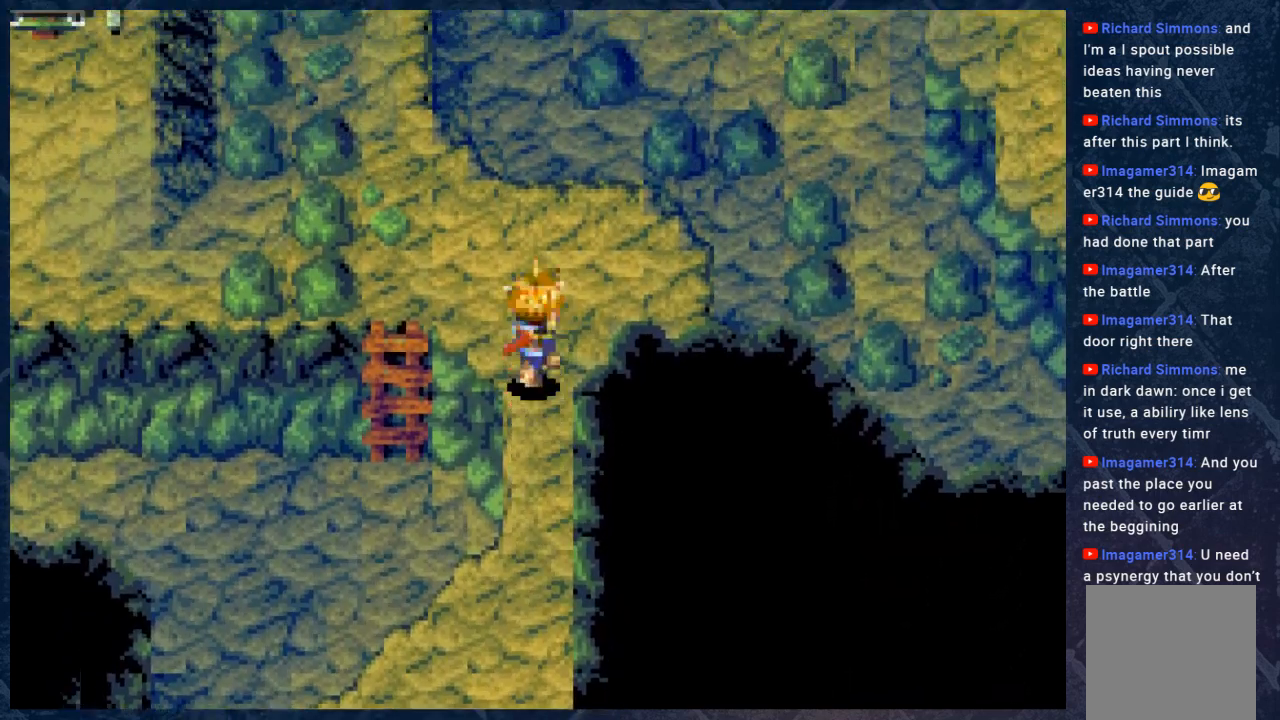
{"buttons": ["B"], "left_stick": "up-left", "right_stick": "center", "events": []}
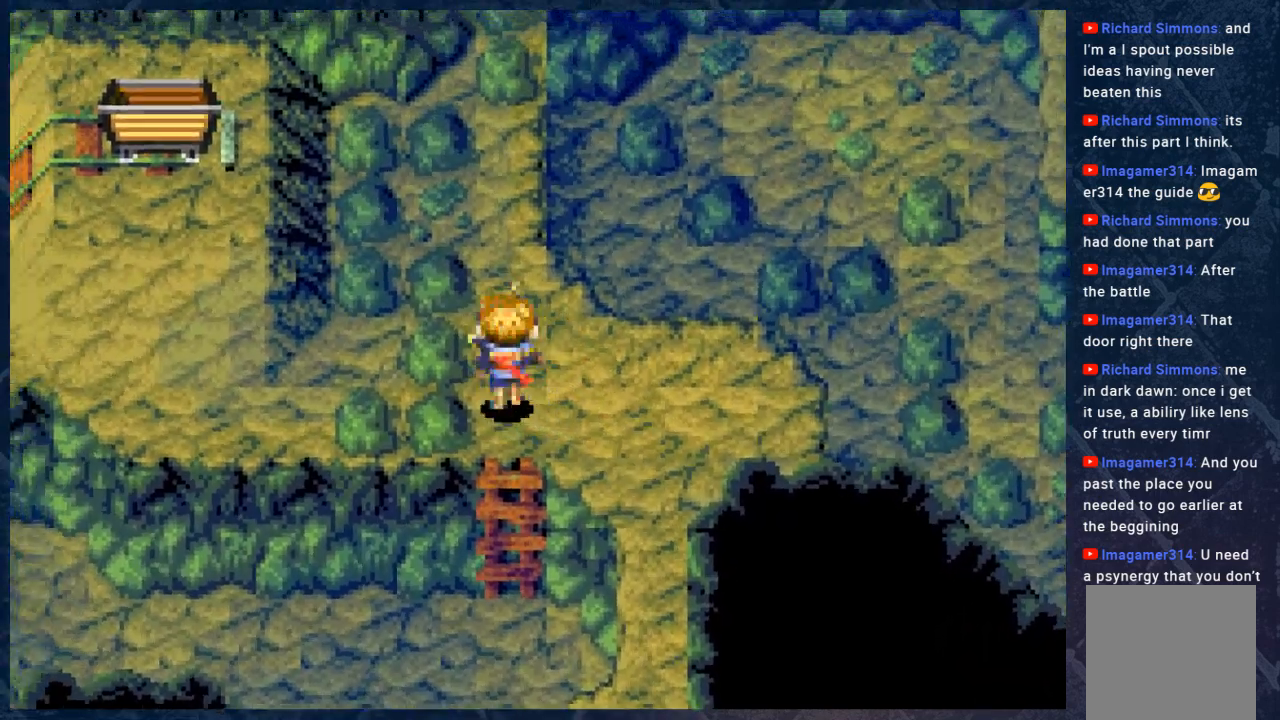
{"buttons": ["B"], "left_stick": "center", "right_stick": "center", "events": [[117, "left_stick", "up"], [400, "left_stick", "center"]]}
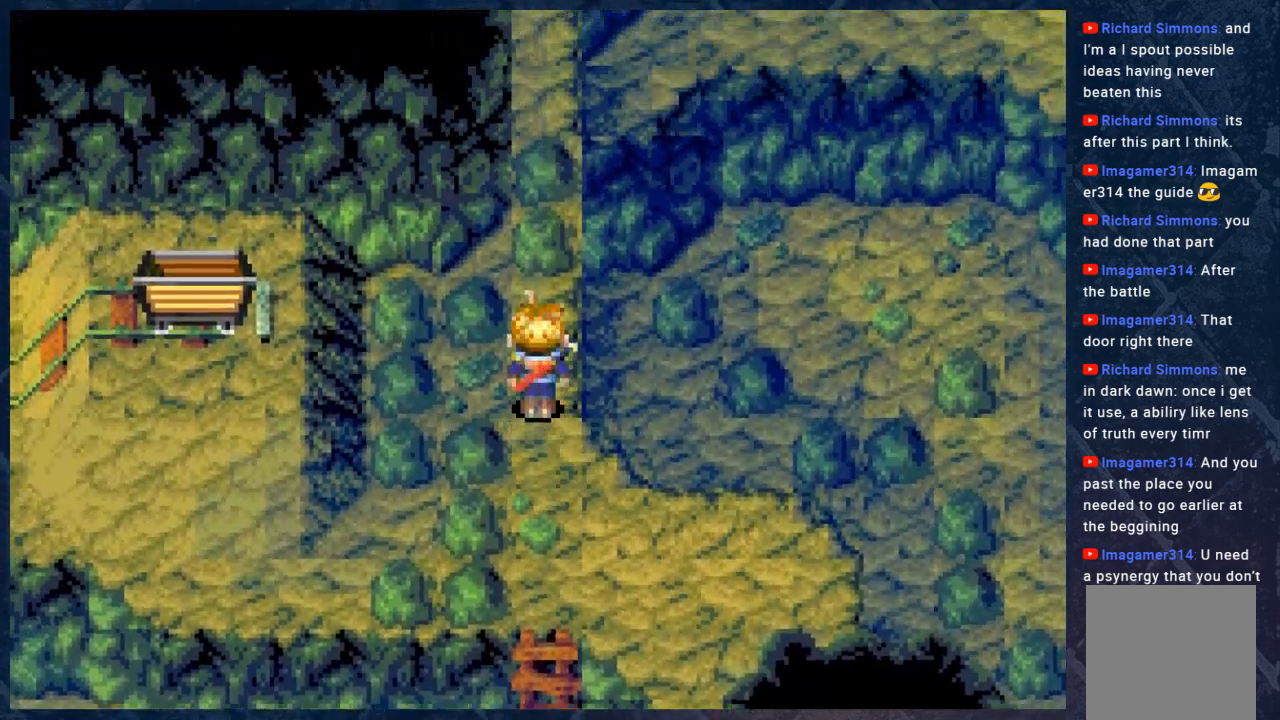
{"buttons": ["B"], "left_stick": "left", "right_stick": "center", "events": [[500, "left_stick", "left"]]}
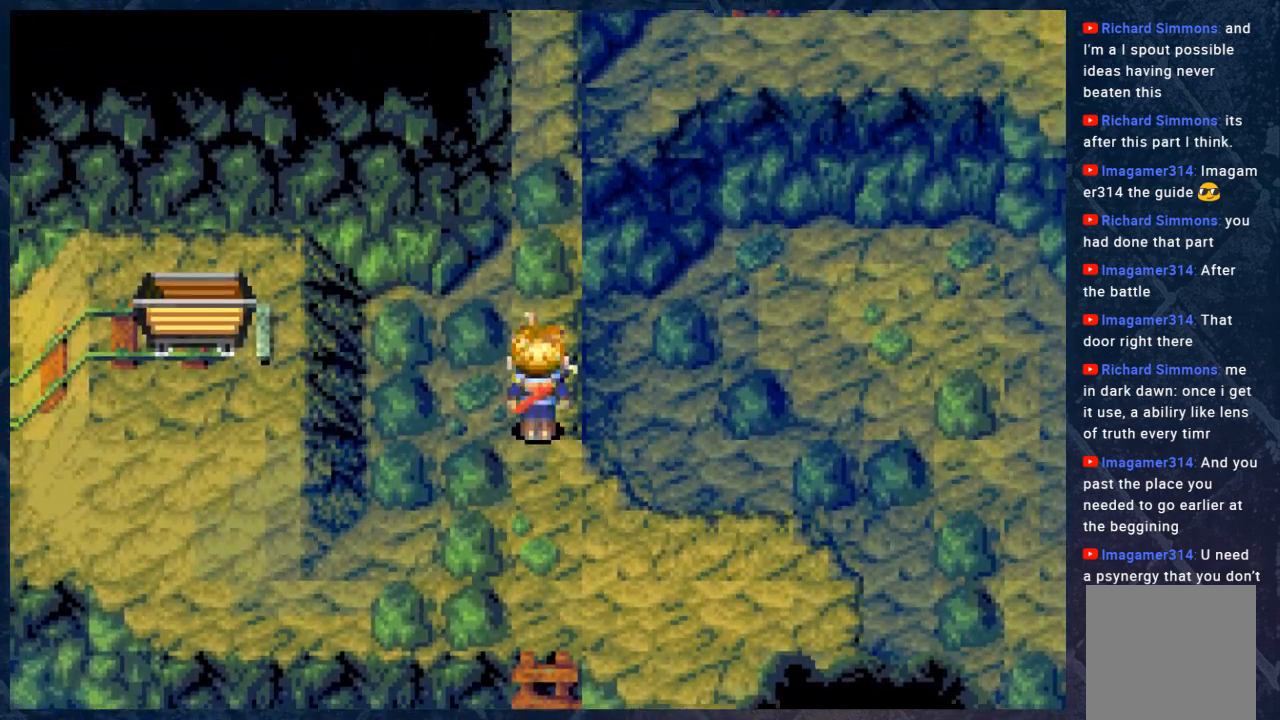
{"buttons": ["B"], "left_stick": "center", "right_stick": "center", "events": [[317, "left_stick", "center"]]}
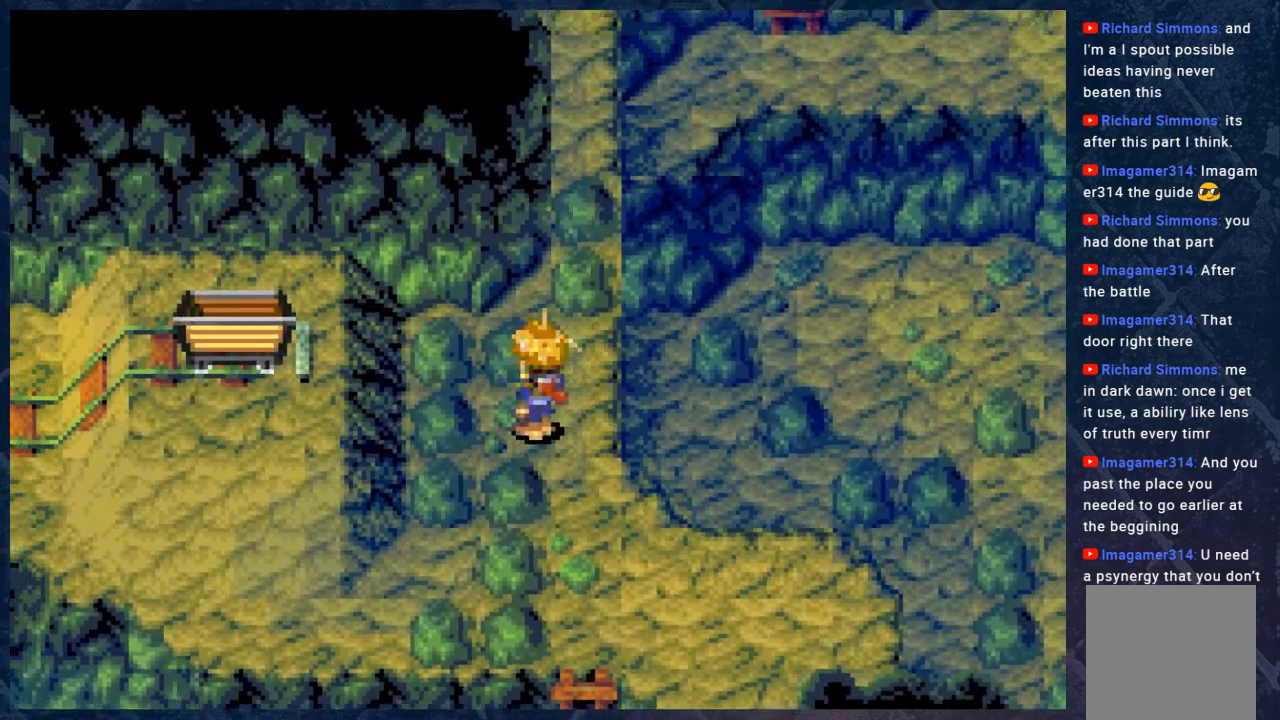
{"buttons": ["B"], "left_stick": "down", "right_stick": "center", "events": [[117, "left_stick", "right"], [250, "left_stick", "down"]]}
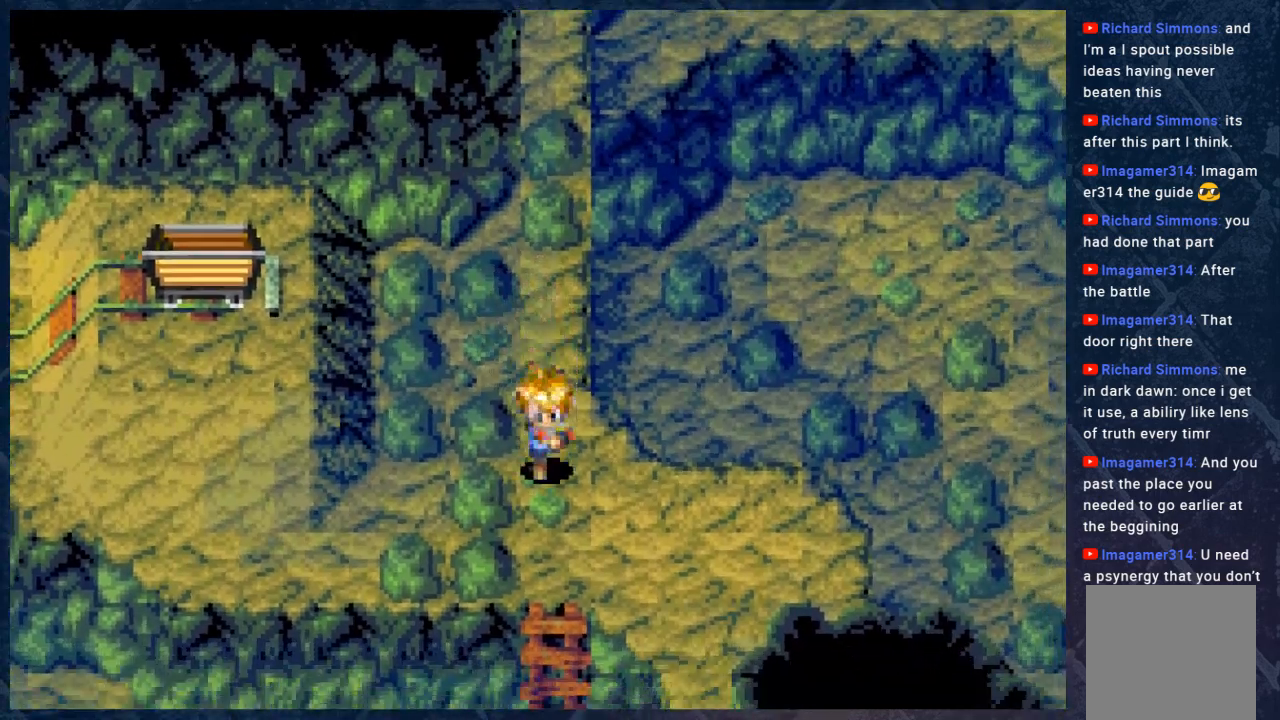
{"buttons": ["B"], "left_stick": "down", "right_stick": "center", "events": []}
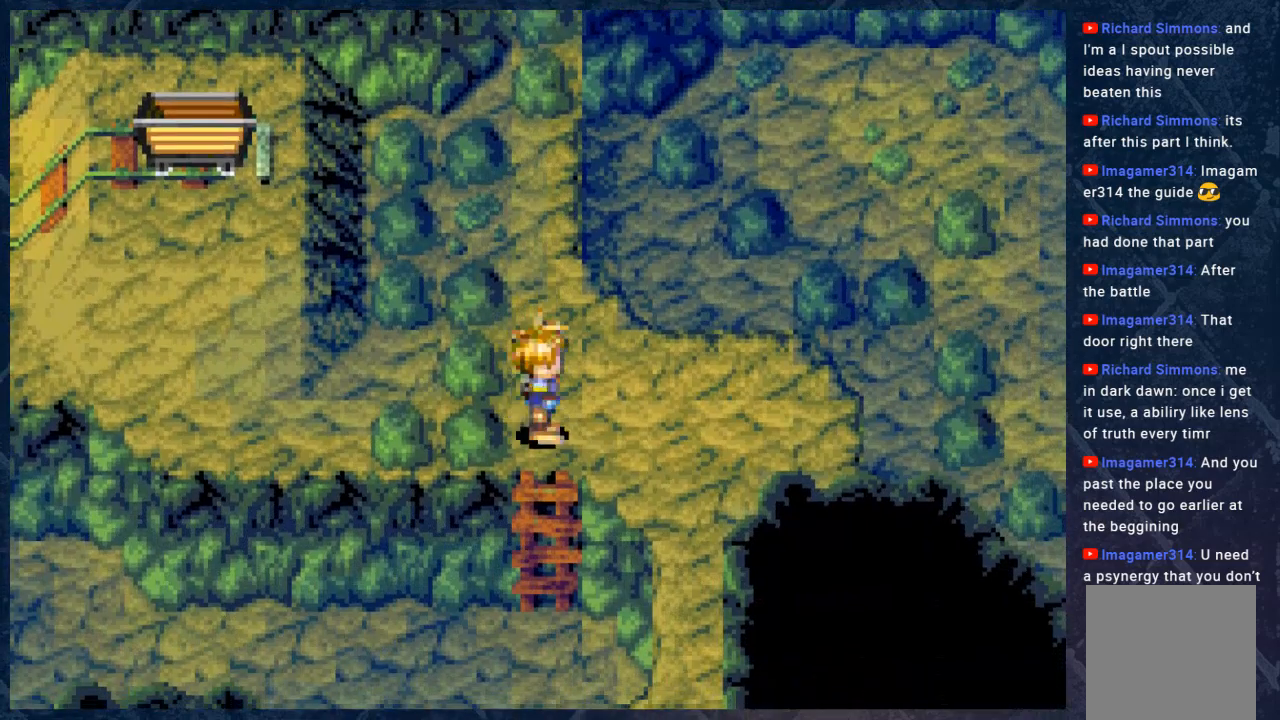
{"buttons": ["B"], "left_stick": "down", "right_stick": "center", "events": []}
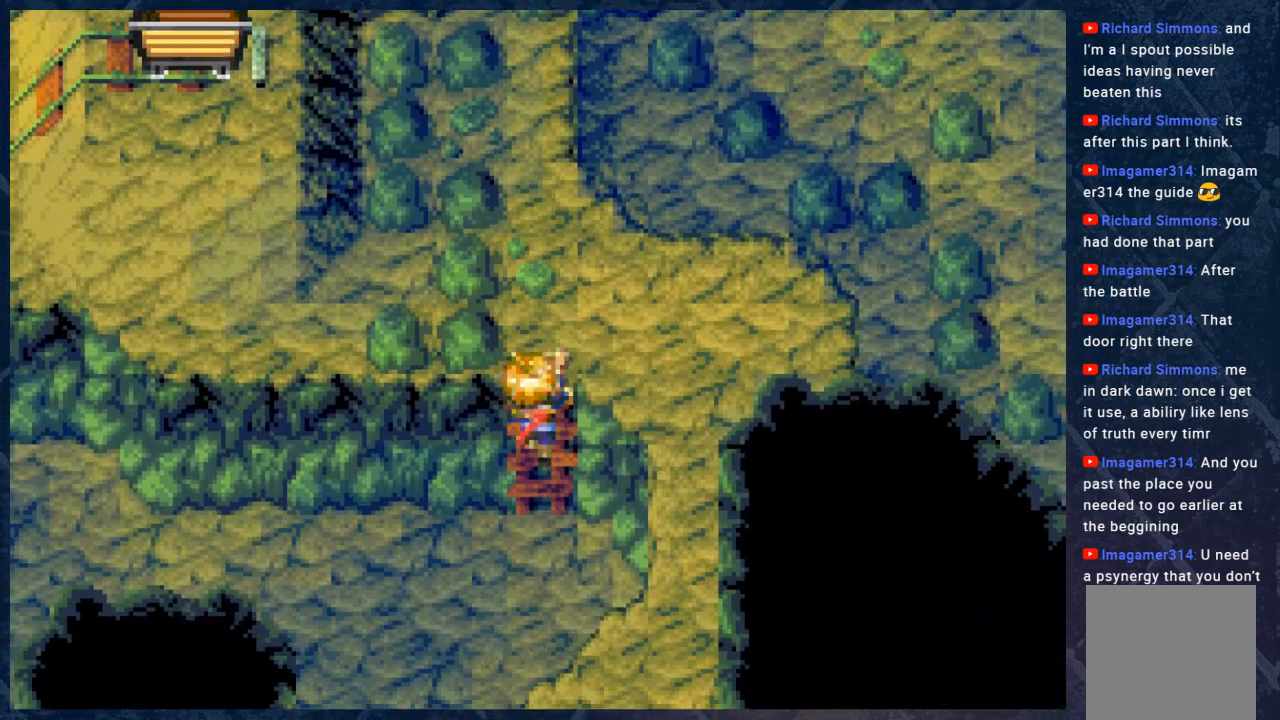
{"buttons": ["B"], "left_stick": "down-left", "right_stick": "center", "events": [[383, "left_stick", "down-left"]]}
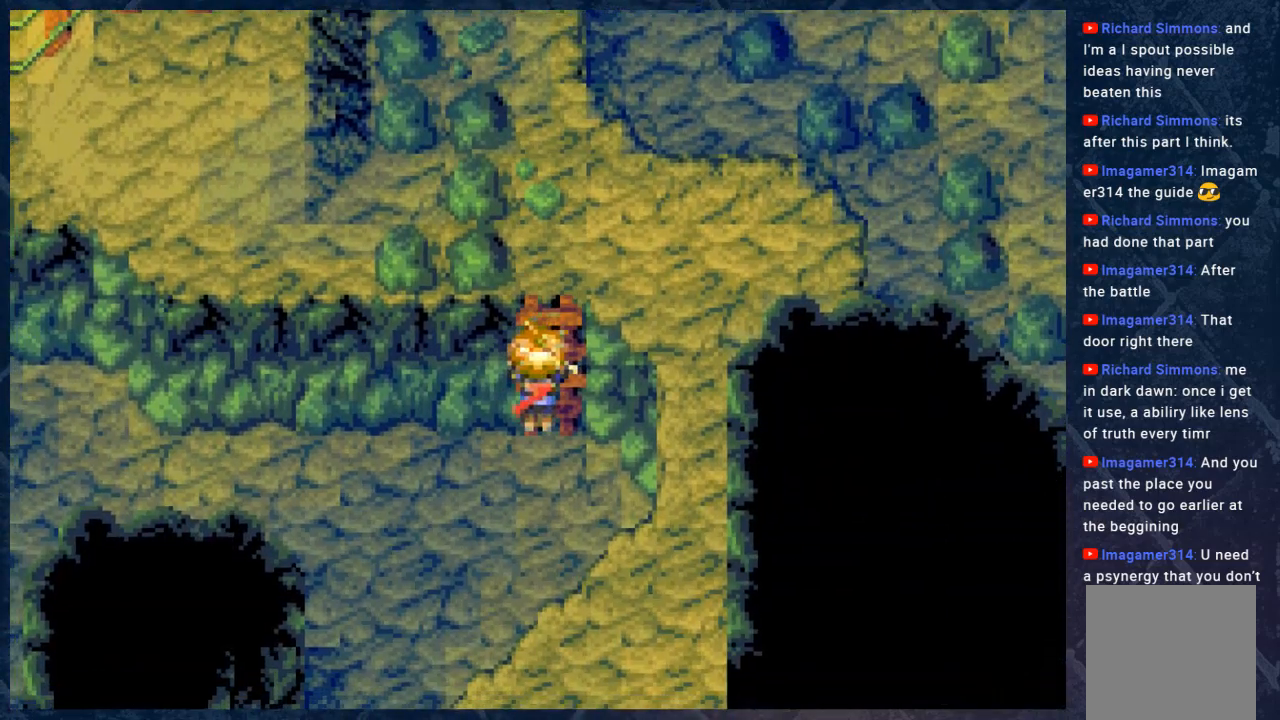
{"buttons": ["B"], "left_stick": "down", "right_stick": "center", "events": [[433, "left_stick", "down"]]}
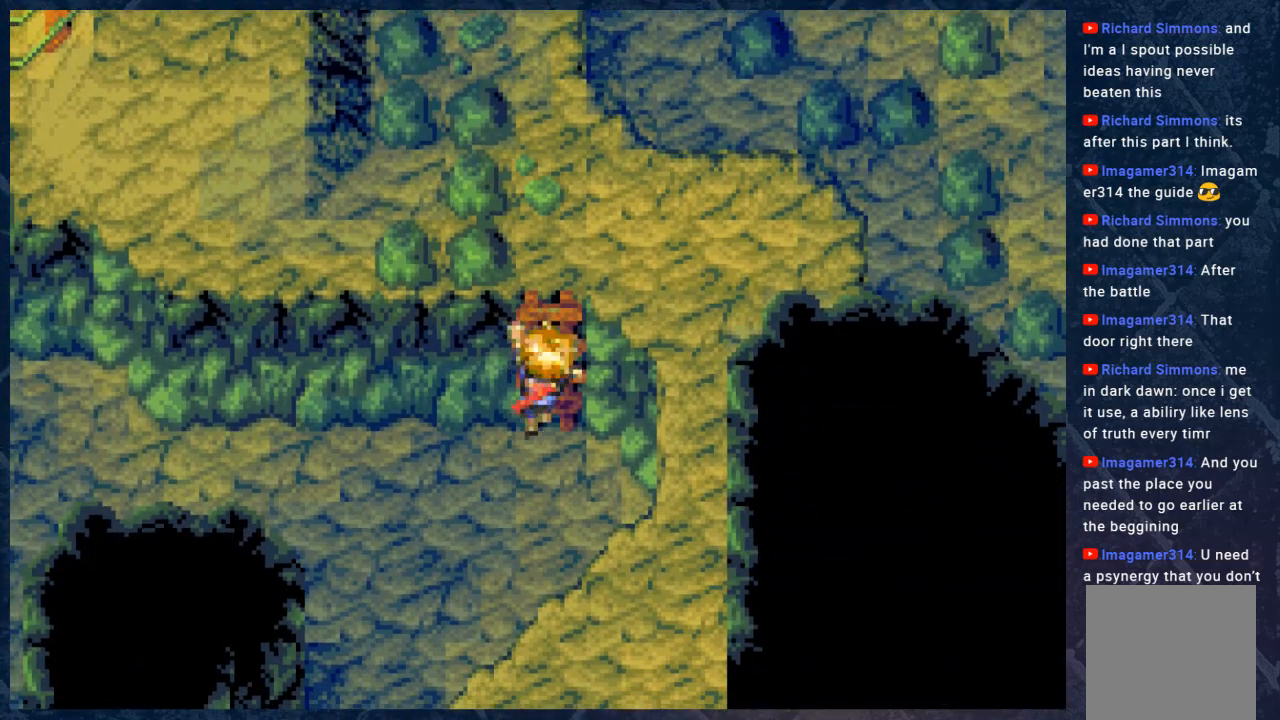
{"buttons": ["B"], "left_stick": "down", "right_stick": "center", "events": []}
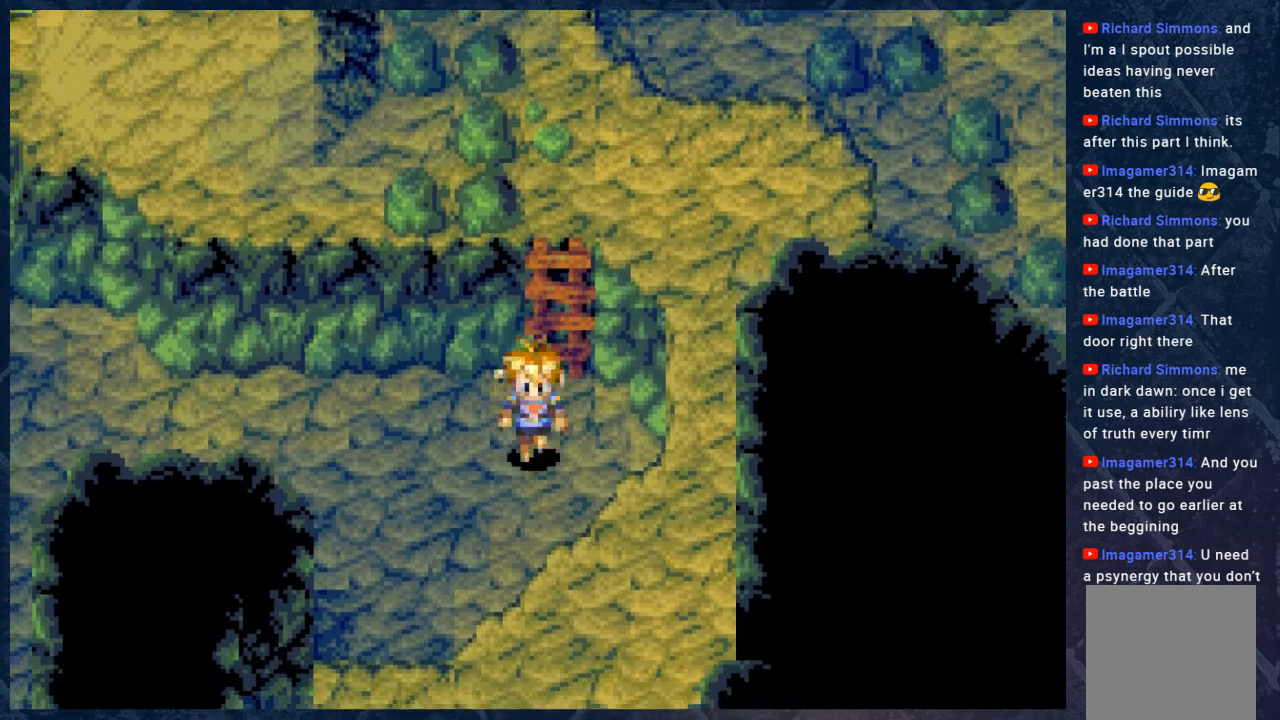
{"buttons": ["B"], "left_stick": "up-left", "right_stick": "center", "events": [[133, "left_stick", "down-left"], [283, "left_stick", "left"], [433, "left_stick", "up-left"]]}
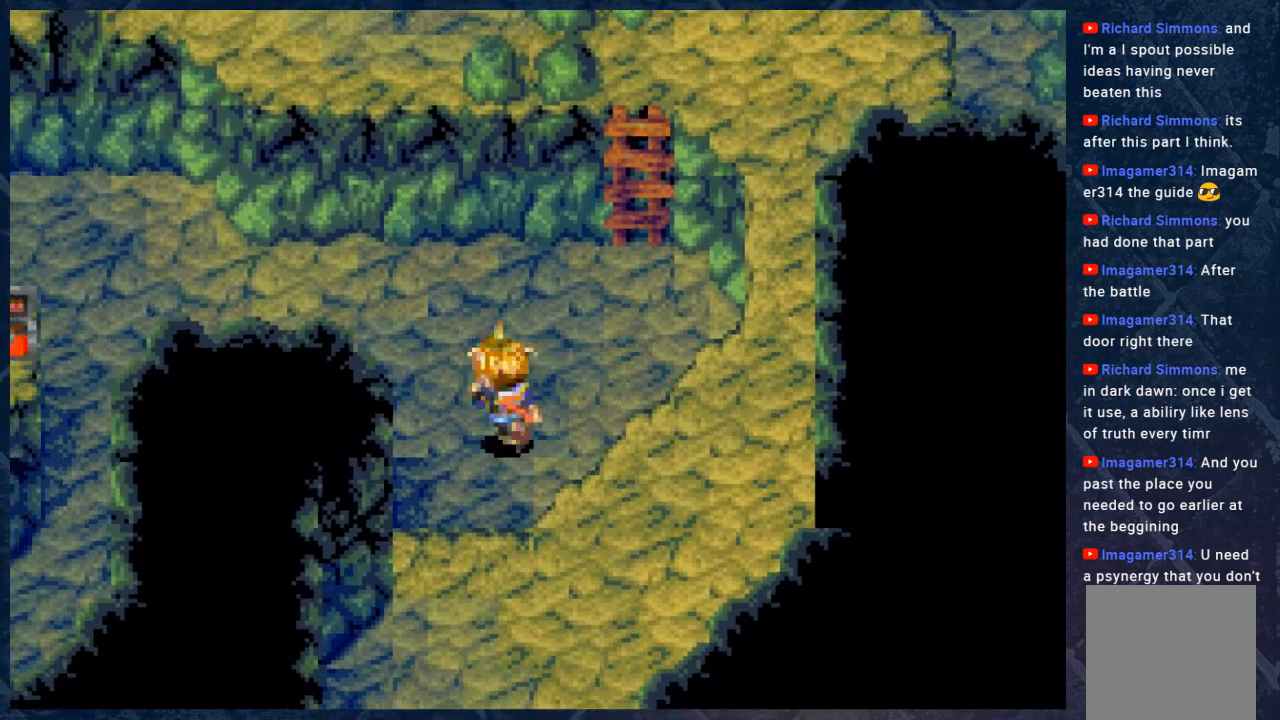
{"buttons": ["B"], "left_stick": "left", "right_stick": "center", "events": [[450, "left_stick", "left"]]}
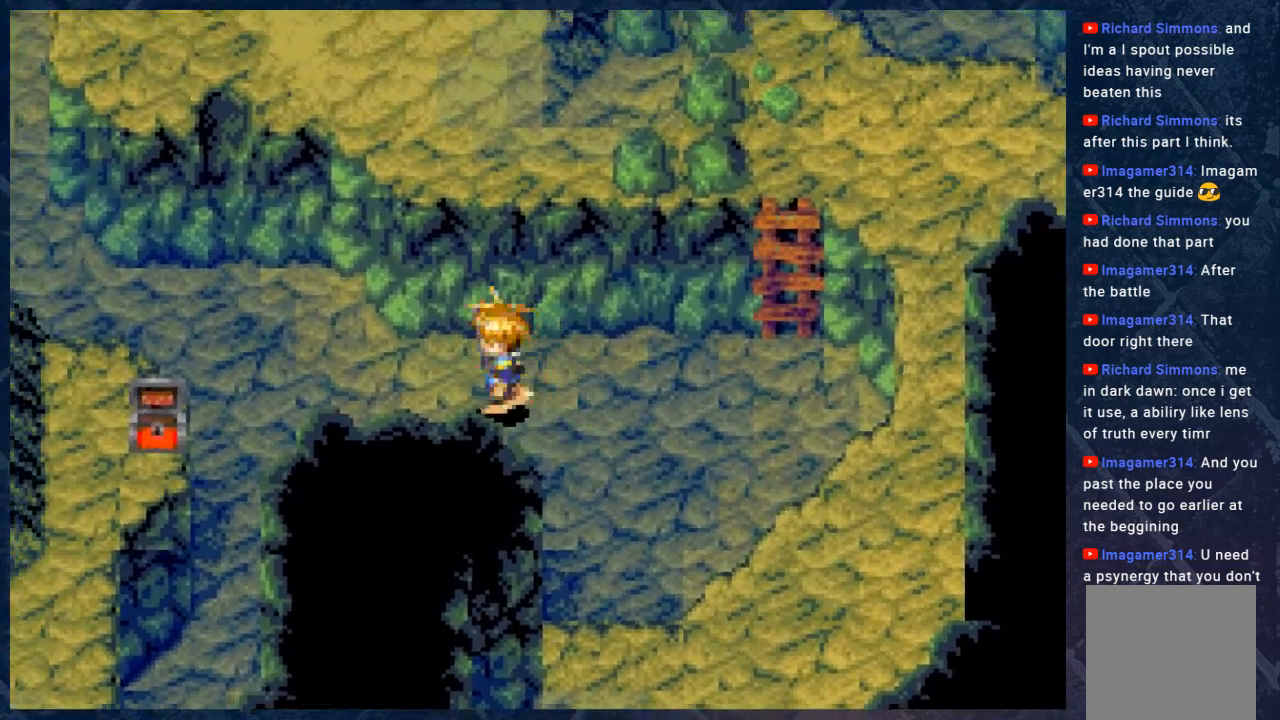
{"buttons": ["B"], "left_stick": "down-left", "right_stick": "center", "events": [[283, "left_stick", "down-left"]]}
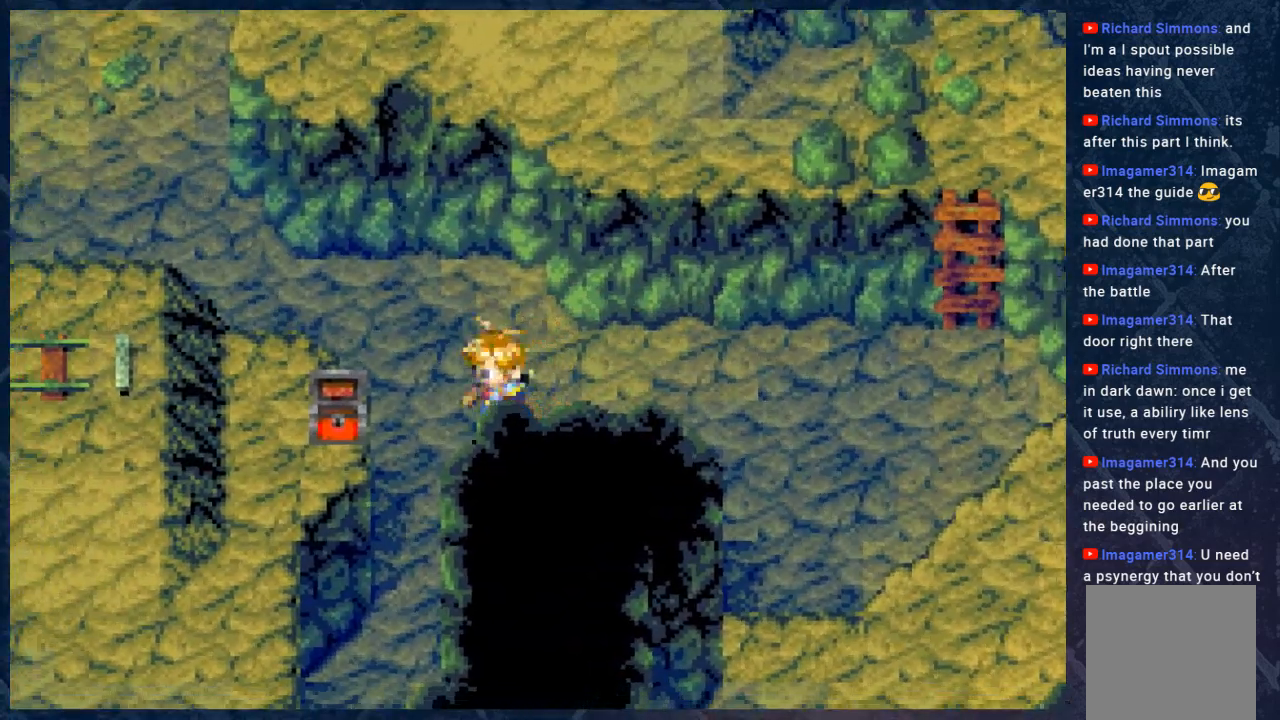
{"buttons": ["B"], "left_stick": "down", "right_stick": "center", "events": [[83, "left_stick", "down"]]}